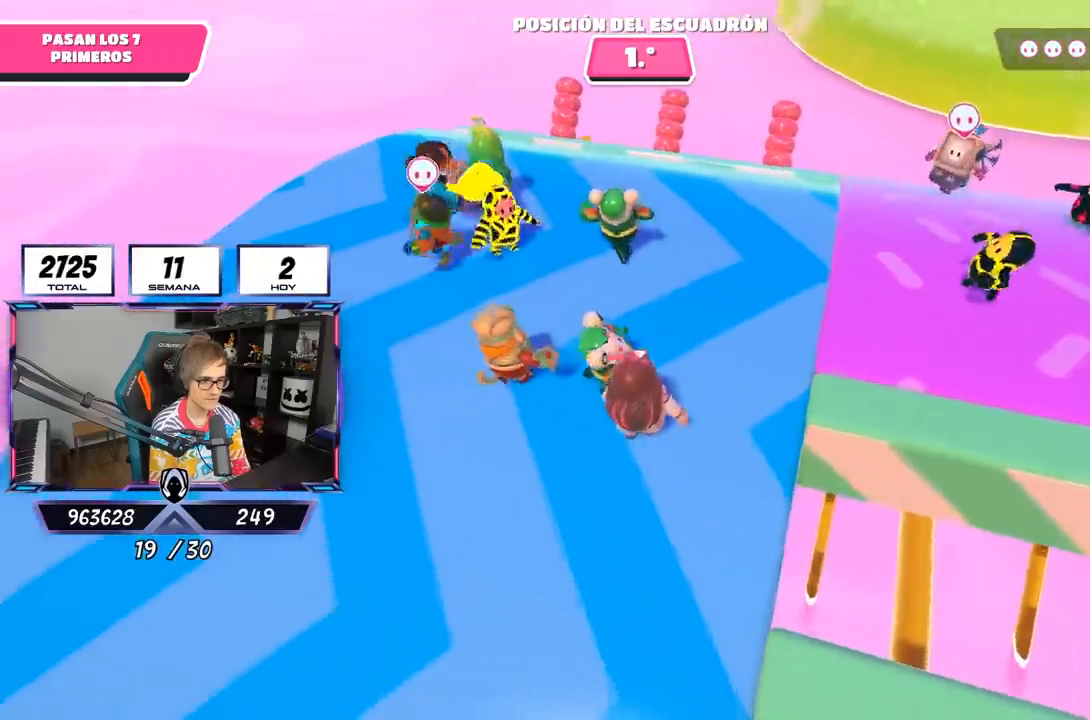
Gameplay with a controller (PlayStation layout); each line is a JSON object with the inputs held at the frame after it. "events" lists button and stick changes between this image and that frame as [ms after this image, input, new state], when the widget could be followed in between.
{"buttons": [], "left_stick": "up", "right_stick": "down-right", "events": [[83, "left_stick", "up-right"], [133, "right_stick", "center"], [333, "left_stick", "center"], [400, "left_stick", "up"], [500, "right_stick", "down-right"]]}
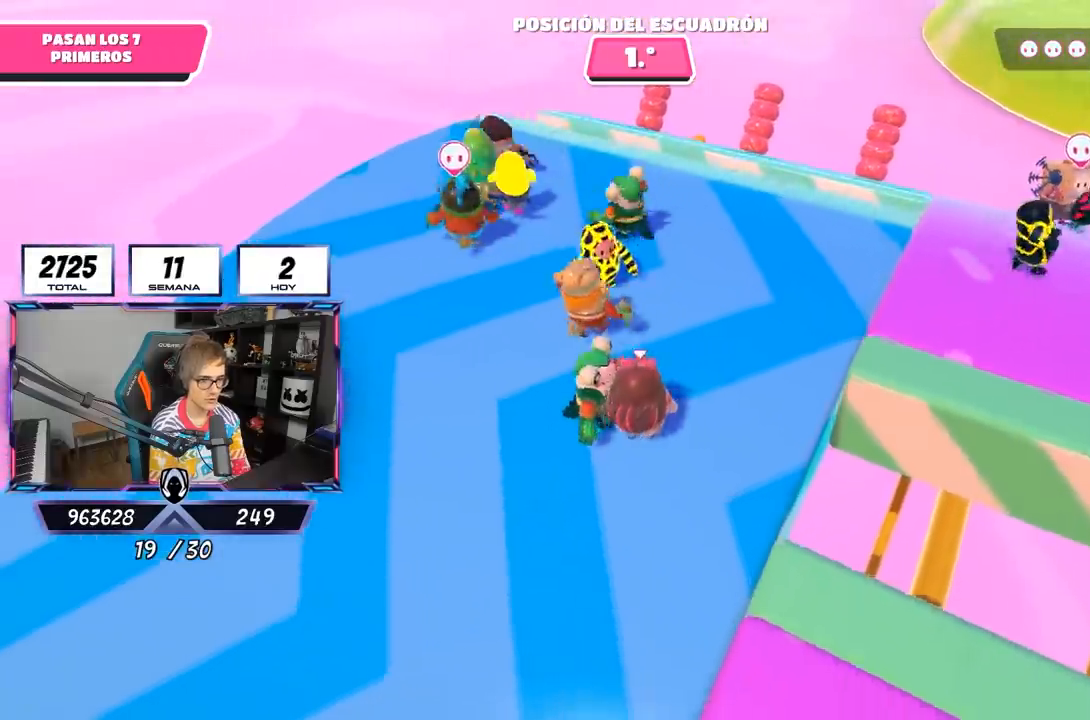
{"buttons": [], "left_stick": "center", "right_stick": "down-right", "events": [[67, "left_stick", "up-right"], [200, "left_stick", "center"], [267, "left_stick", "up-left"], [333, "left_stick", "up"], [433, "left_stick", "center"]]}
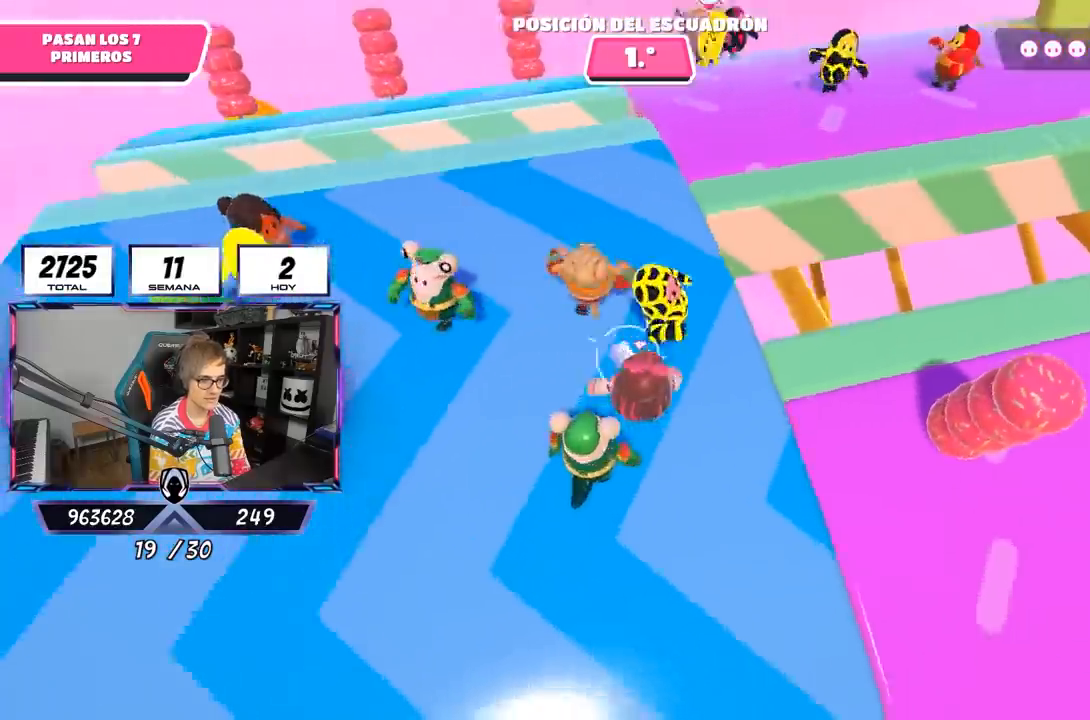
{"buttons": [], "left_stick": "up", "right_stick": "down-right", "events": [[50, "left_stick", "left"], [167, "left_stick", "up"], [200, "right_stick", "center"], [233, "left_stick", "up-right"], [333, "left_stick", "center"], [400, "left_stick", "up-left"], [450, "right_stick", "down-right"], [500, "left_stick", "up"]]}
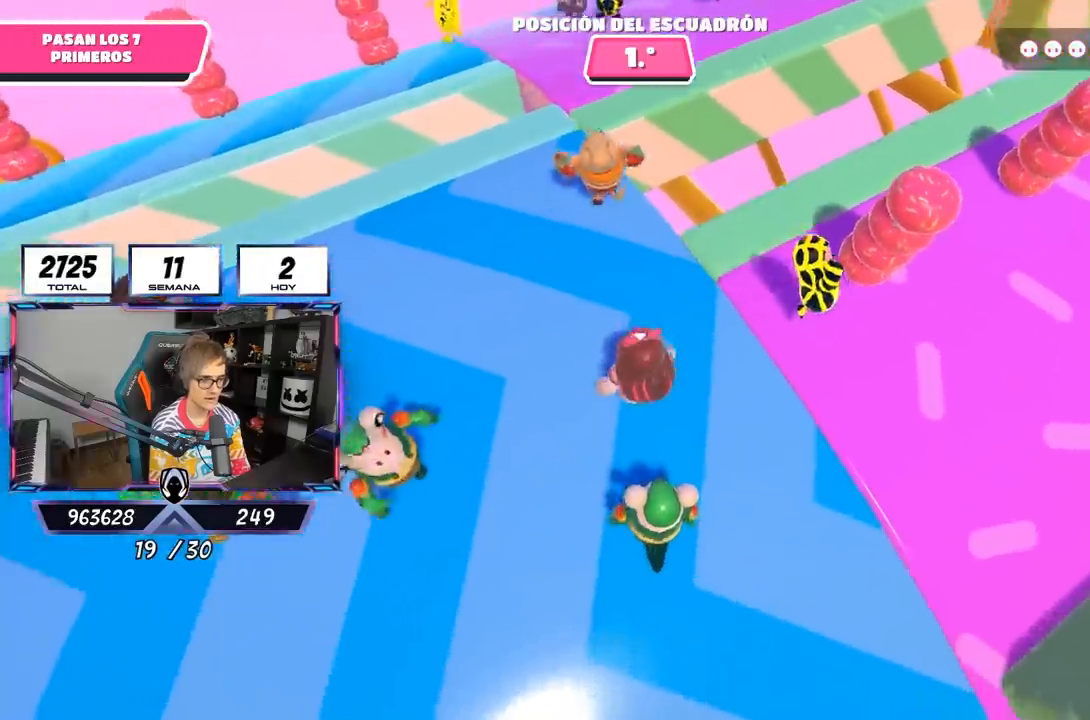
{"buttons": [], "left_stick": "up", "right_stick": "down", "events": [[33, "left_stick", "up-right"], [133, "right_stick", "right"], [167, "left_stick", "up"], [333, "right_stick", "down-right"], [433, "right_stick", "down"]]}
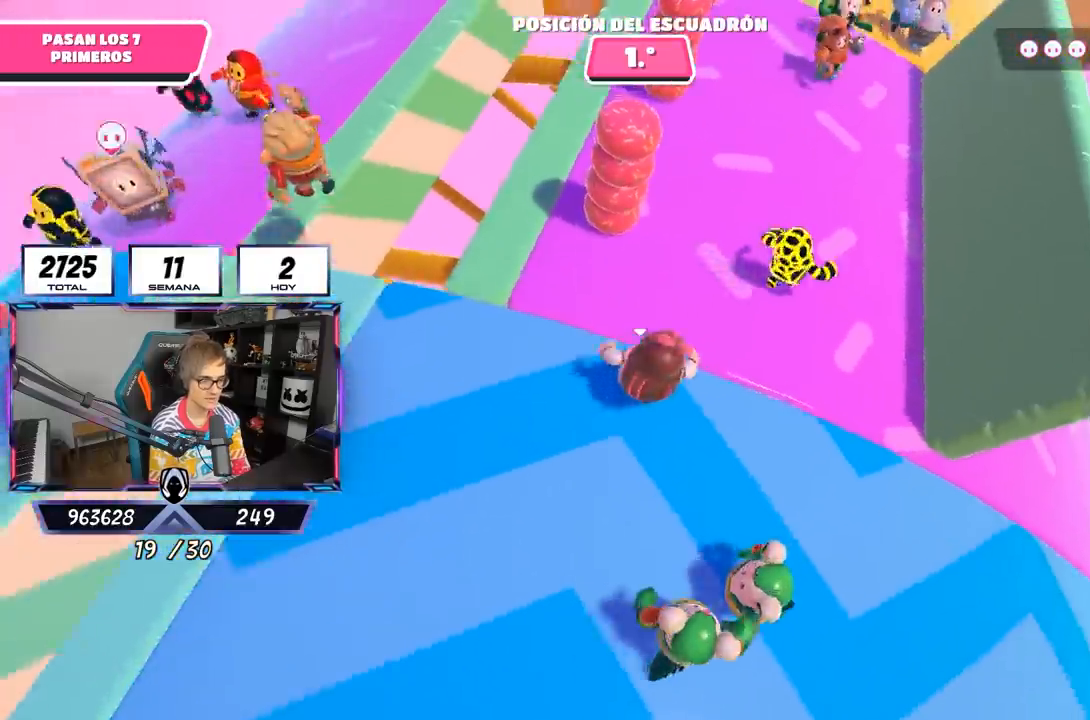
{"buttons": [], "left_stick": "up", "right_stick": "down-left", "events": [[400, "right_stick", "down-left"]]}
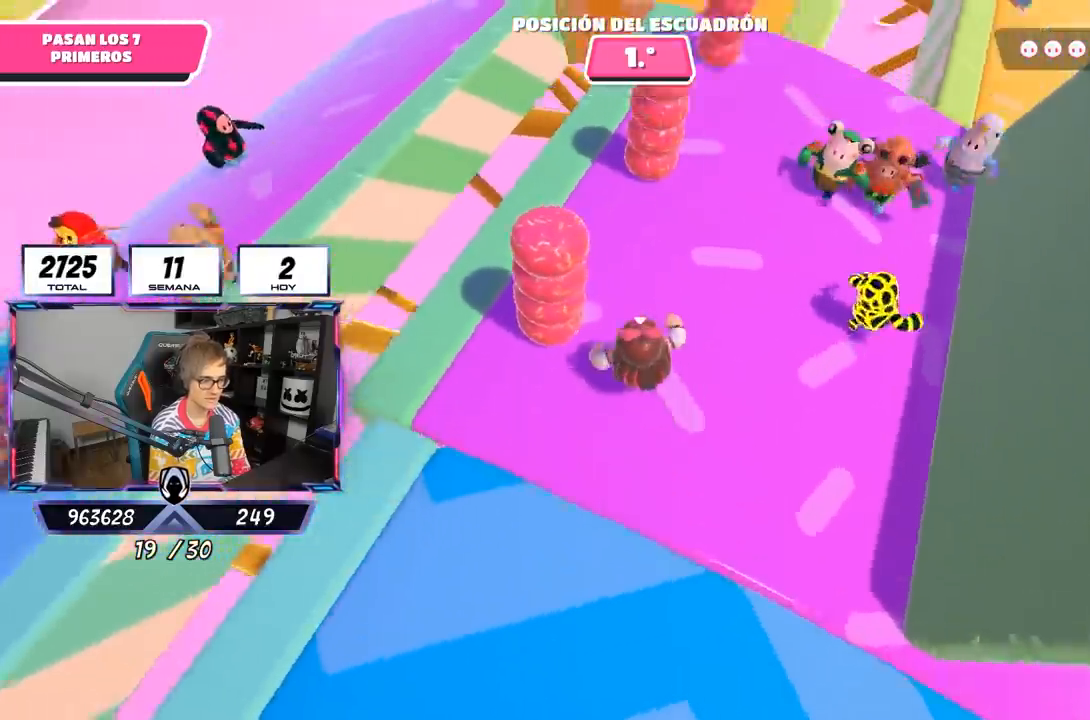
{"buttons": [], "left_stick": "left", "right_stick": "down-left", "events": [[100, "left_stick", "left"], [267, "left_stick", "right"], [433, "left_stick", "left"]]}
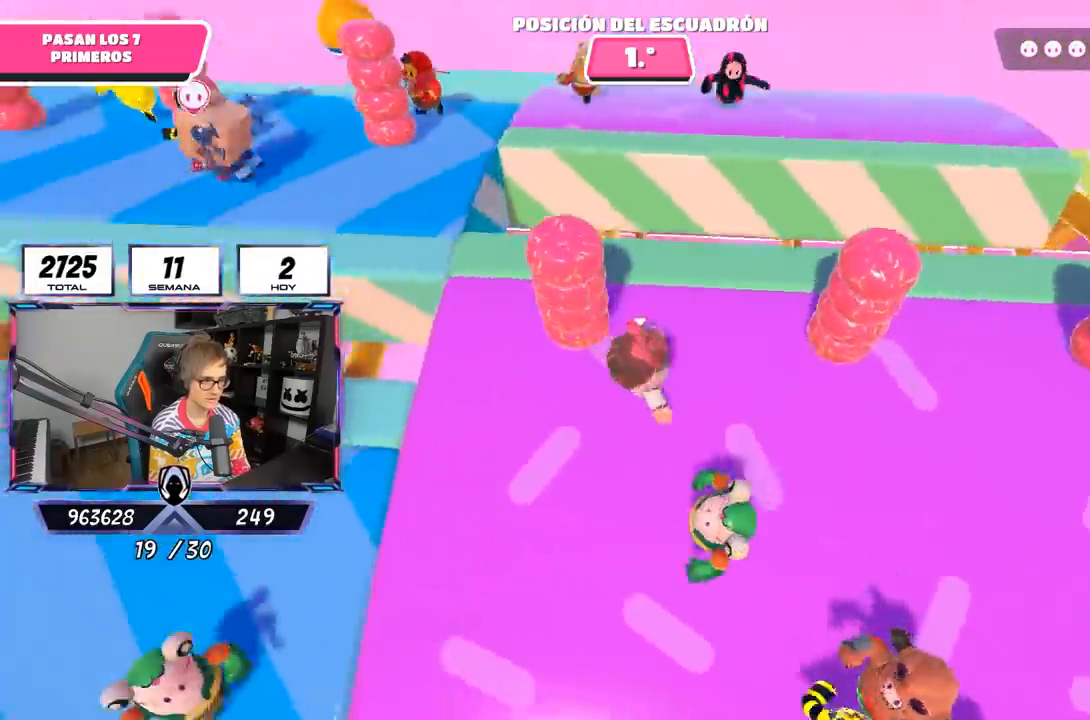
{"buttons": [], "left_stick": "up-right", "right_stick": "down-left", "events": [[133, "left_stick", "up-right"], [300, "left_stick", "left"], [433, "left_stick", "center"], [500, "left_stick", "up-right"]]}
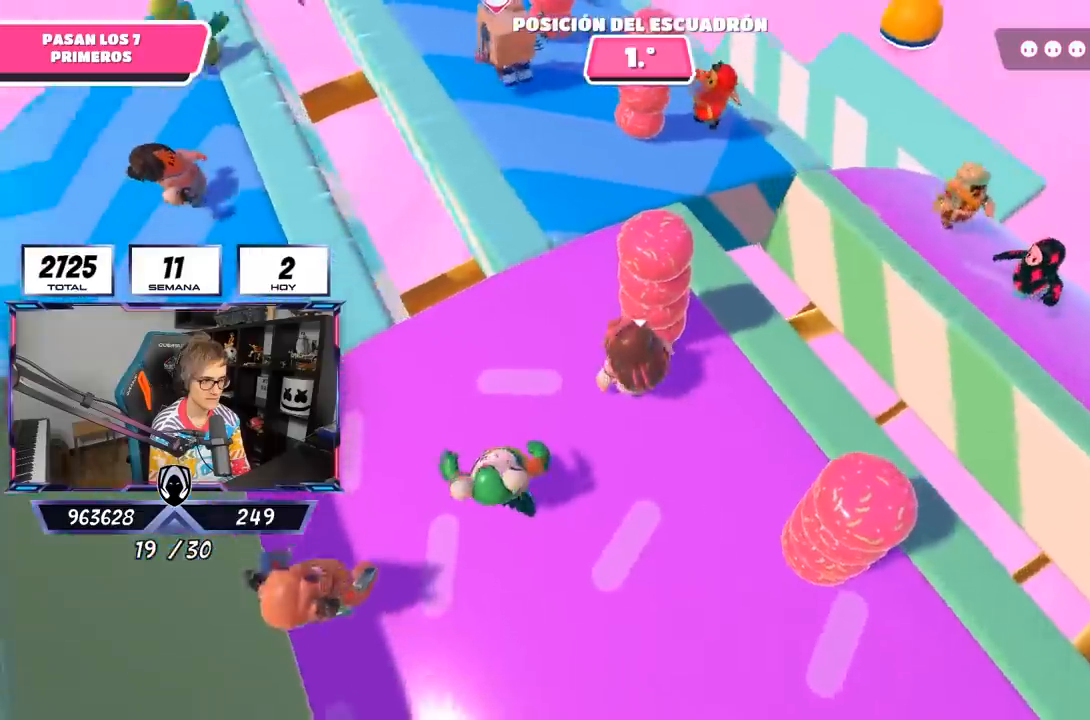
{"buttons": [], "left_stick": "center", "right_stick": "down-left", "events": [[133, "left_stick", "left"], [300, "left_stick", "center"]]}
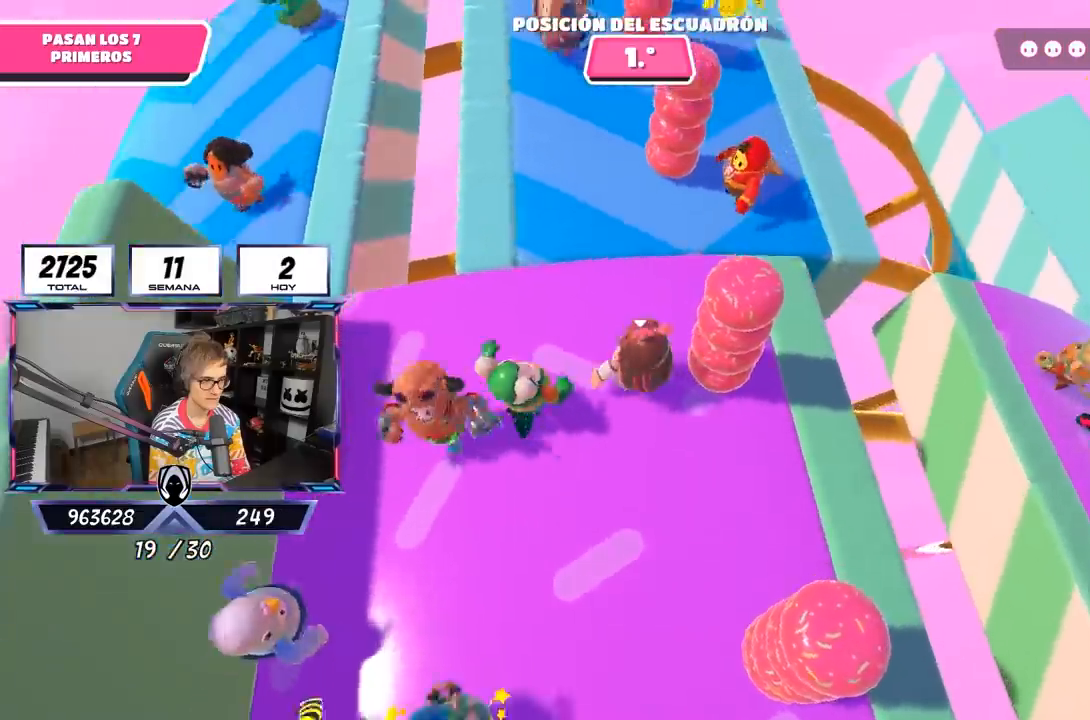
{"buttons": [], "left_stick": "center", "right_stick": "down-left", "events": [[150, "left_stick", "down-right"], [333, "left_stick", "left"], [467, "left_stick", "center"]]}
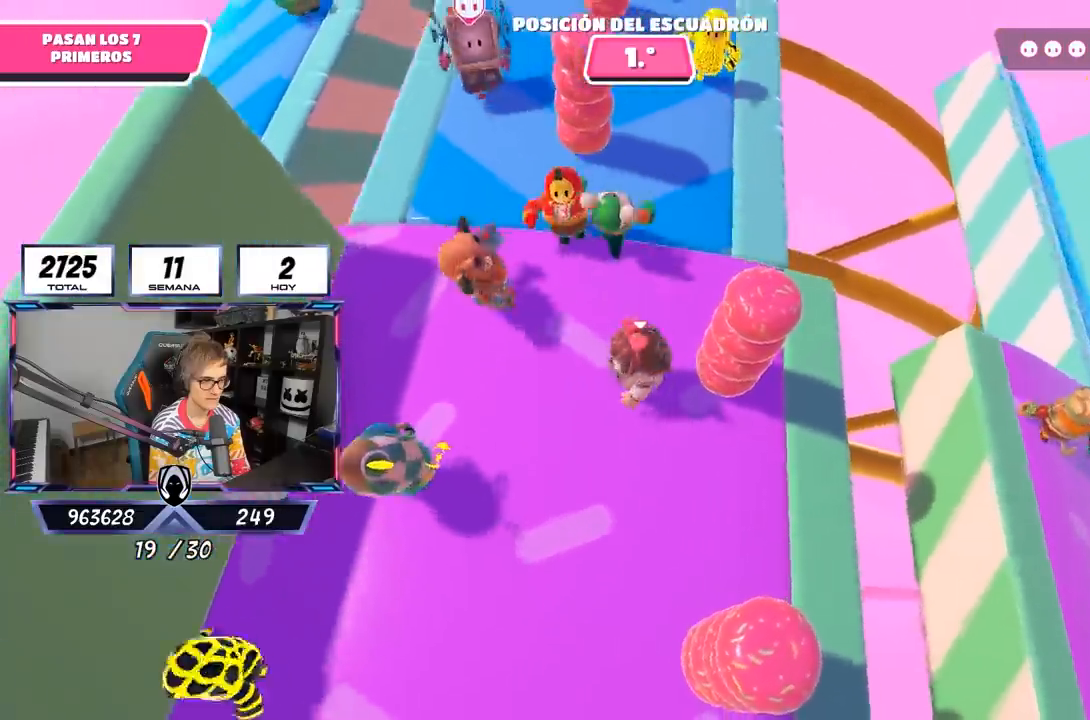
{"buttons": [], "left_stick": "center", "right_stick": "center", "events": [[33, "left_stick", "right"], [133, "left_stick", "center"], [200, "left_stick", "left"], [300, "left_stick", "center"], [367, "left_stick", "right"], [500, "left_stick", "center"], [500, "right_stick", "center"]]}
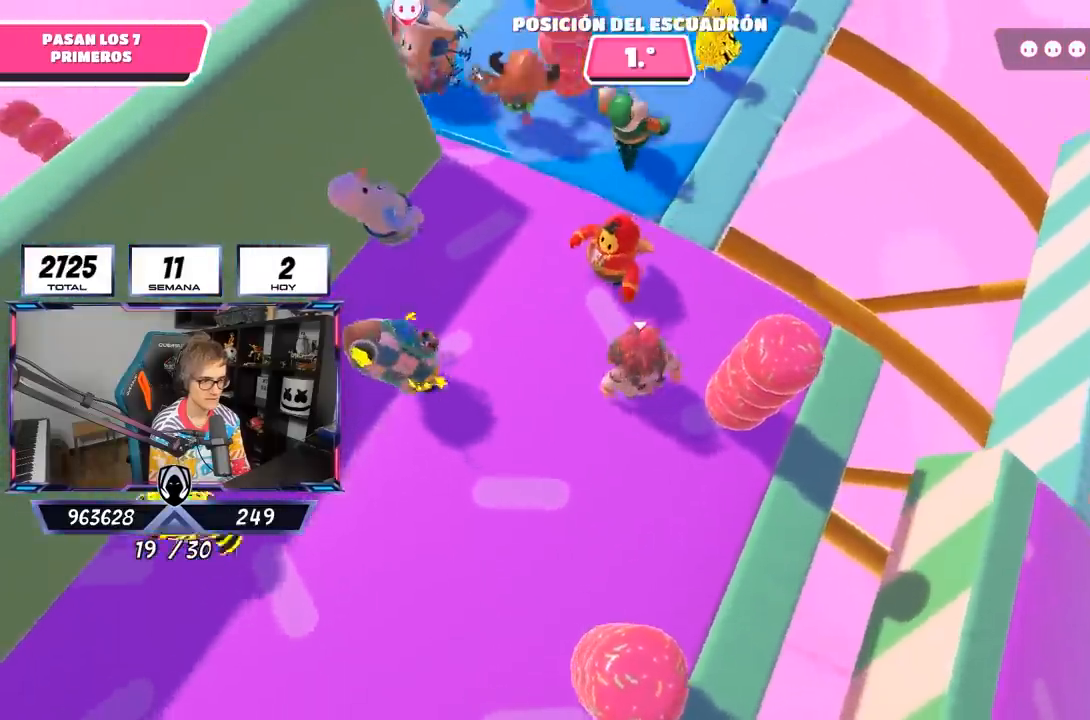
{"buttons": [], "left_stick": "center", "right_stick": "center", "events": [[33, "left_stick", "left"], [233, "left_stick", "center"]]}
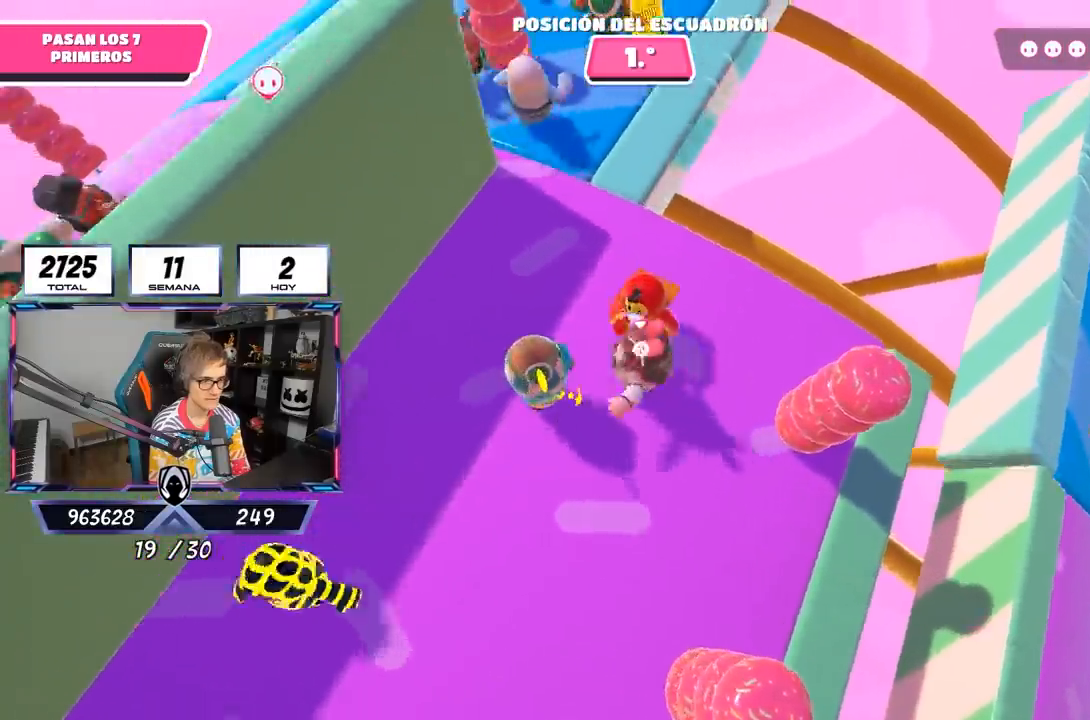
{"buttons": [], "left_stick": "up-left", "right_stick": "down-right", "events": [[17, "left_stick", "up-right"], [33, "right_stick", "down-right"], [100, "left_stick", "center"], [333, "left_stick", "up-right"], [400, "left_stick", "up-left"]]}
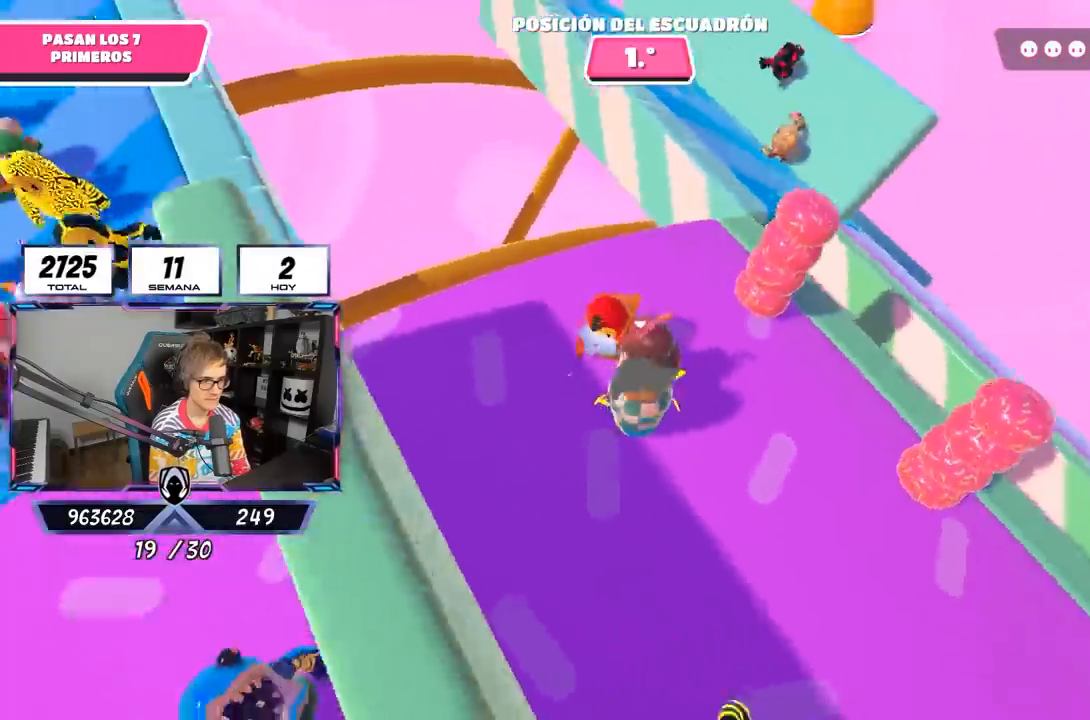
{"buttons": [], "left_stick": "left", "right_stick": "down-left", "events": [[167, "left_stick", "center"], [233, "left_stick", "up"], [267, "right_stick", "center"], [367, "left_stick", "left"], [483, "right_stick", "down-left"]]}
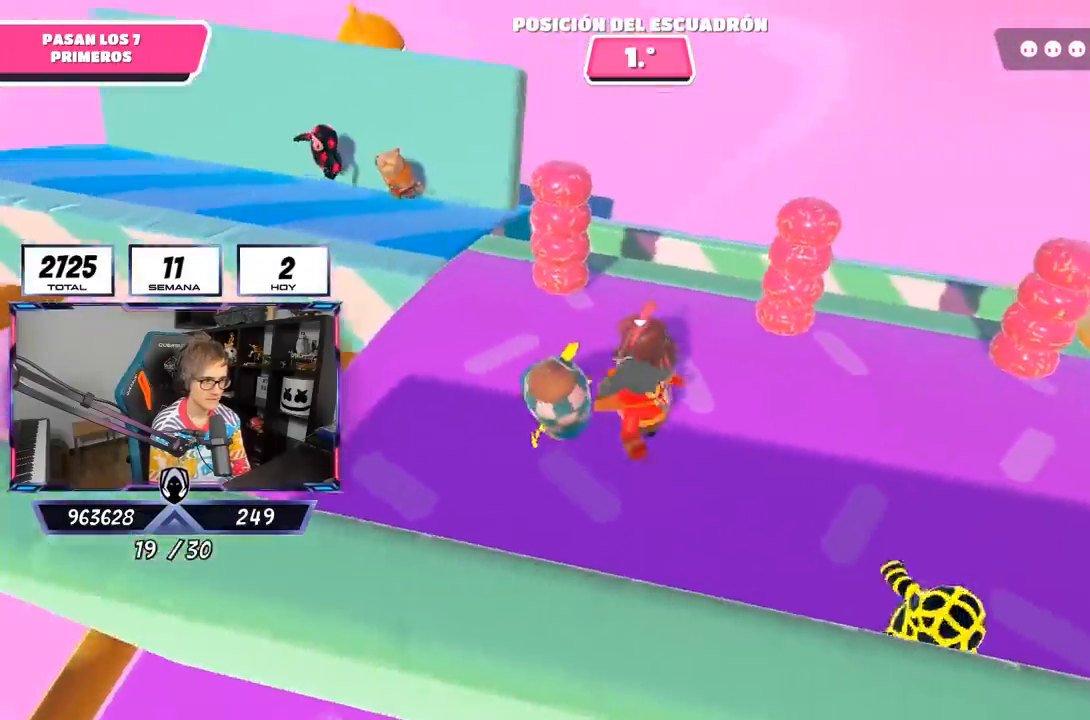
{"buttons": [], "left_stick": "center", "right_stick": "down", "events": [[467, "left_stick", "center"], [467, "right_stick", "down"]]}
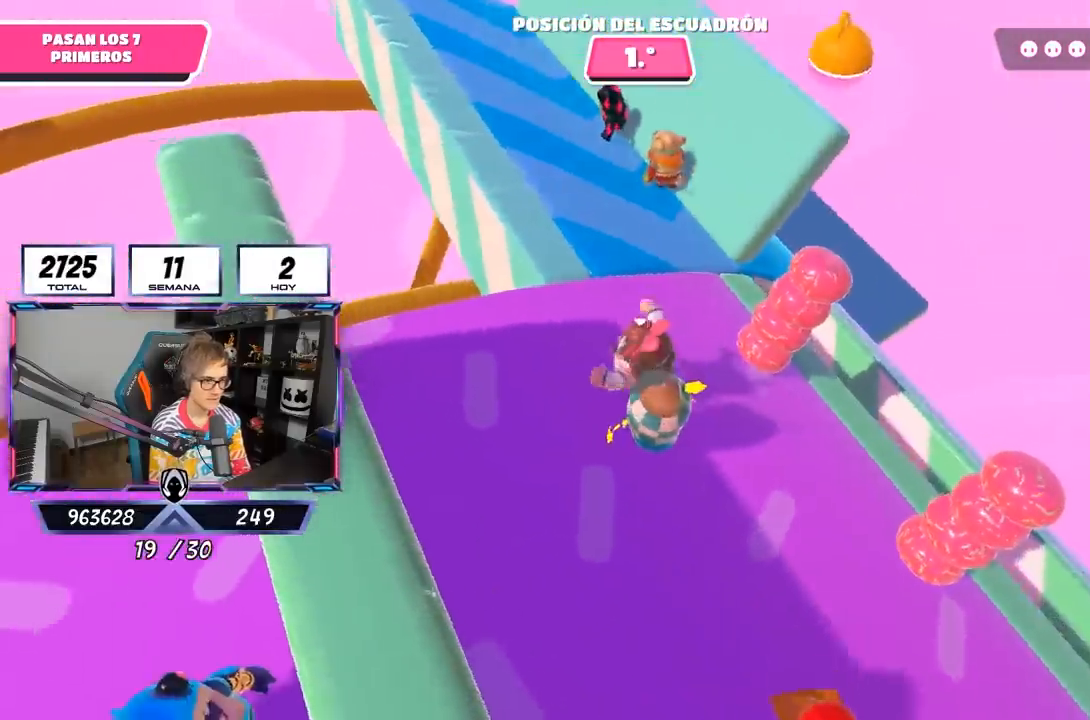
{"buttons": [], "left_stick": "down-right", "right_stick": "down", "events": [[33, "left_stick", "right"], [117, "left_stick", "down"], [200, "left_stick", "left"], [267, "left_stick", "up"], [400, "left_stick", "right"], [467, "left_stick", "down-right"]]}
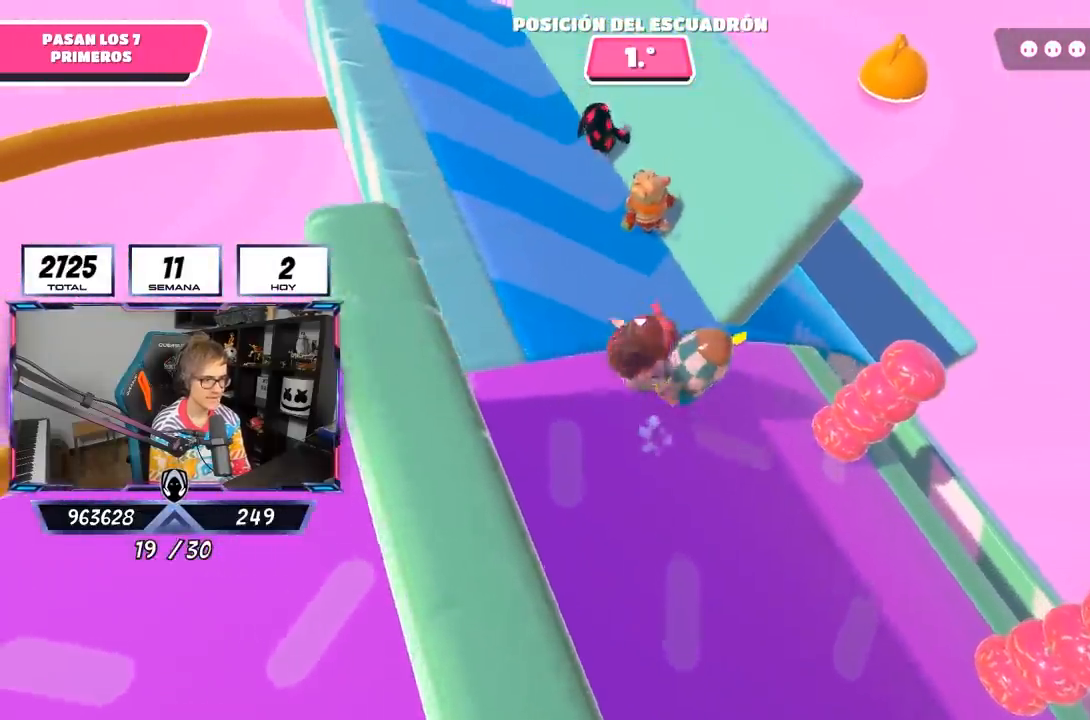
{"buttons": [], "left_stick": "up", "right_stick": "down-left", "events": [[17, "right_stick", "down-left"], [33, "left_stick", "down"], [367, "left_stick", "right"], [433, "left_stick", "up"]]}
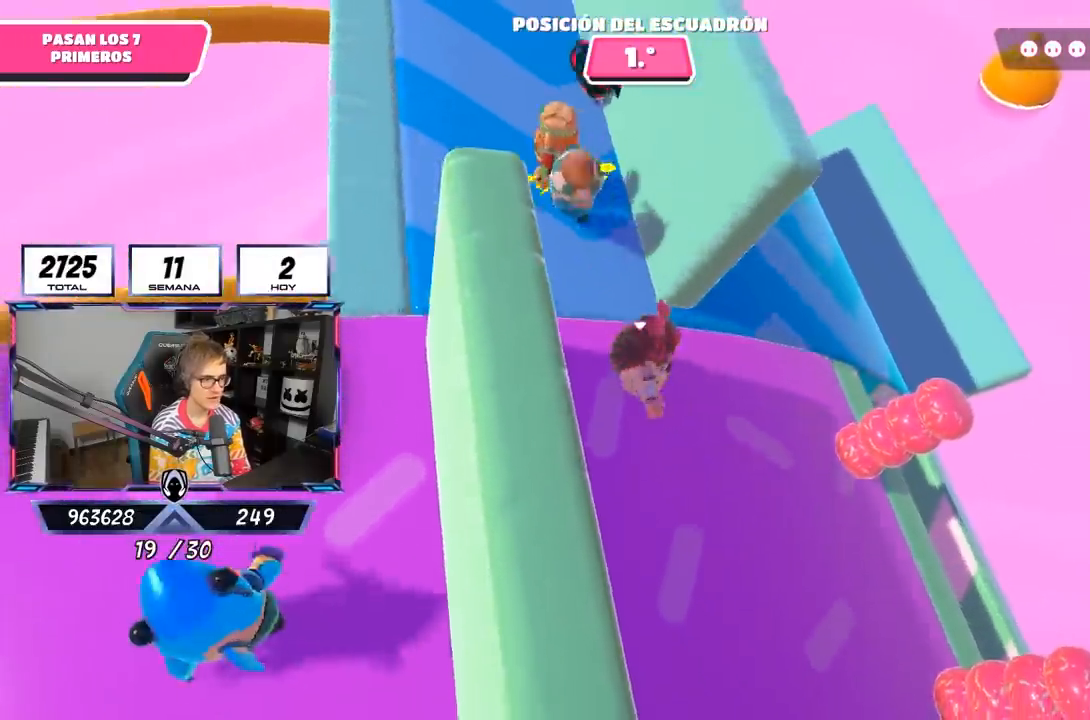
{"buttons": [], "left_stick": "up", "right_stick": "left", "events": [[200, "left_stick", "up-right"], [333, "left_stick", "up"], [383, "right_stick", "left"]]}
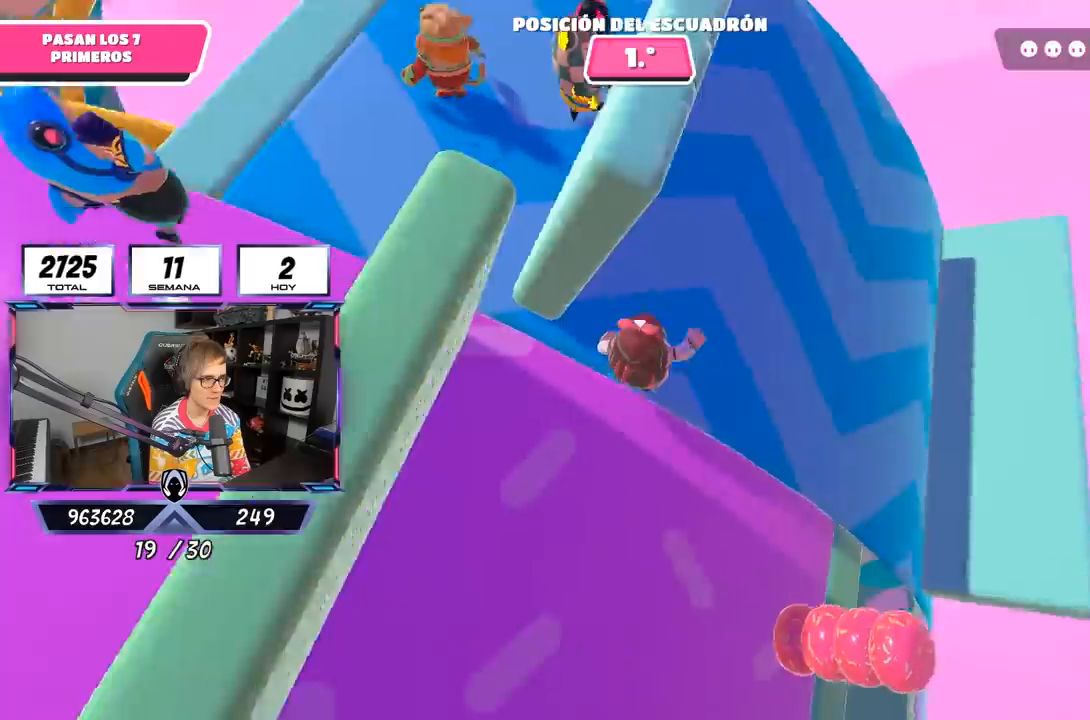
{"buttons": [], "left_stick": "center", "right_stick": "left", "events": [[317, "left_stick", "right"], [400, "left_stick", "center"]]}
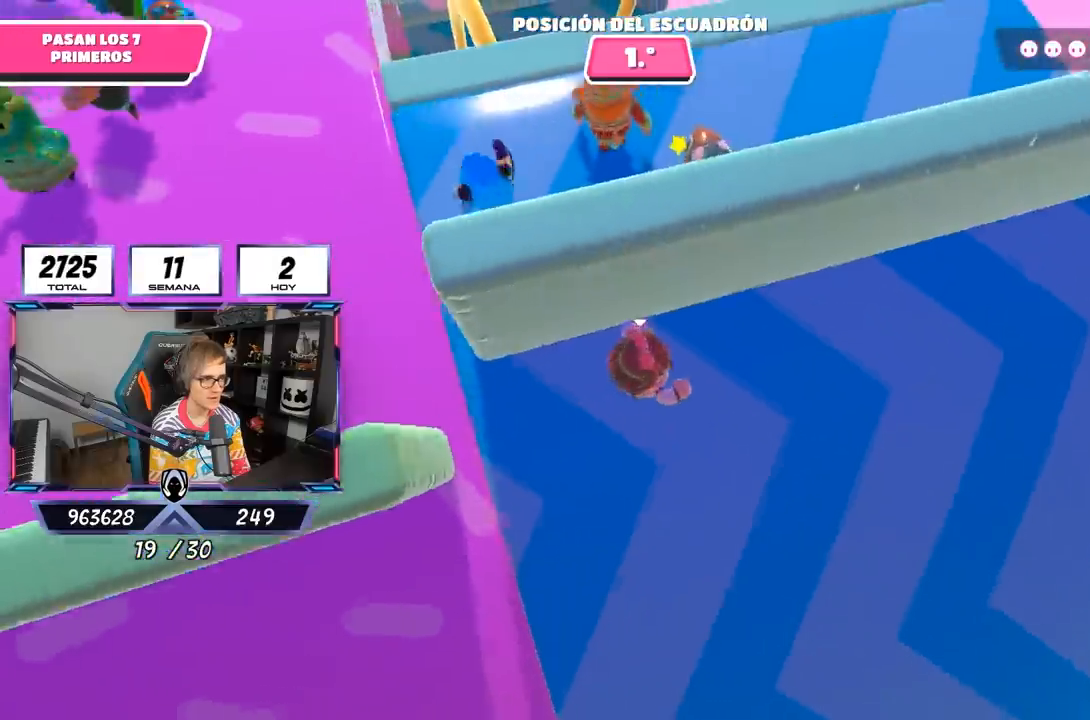
{"buttons": [], "left_stick": "up-right", "right_stick": "left", "events": [[400, "left_stick", "up-right"]]}
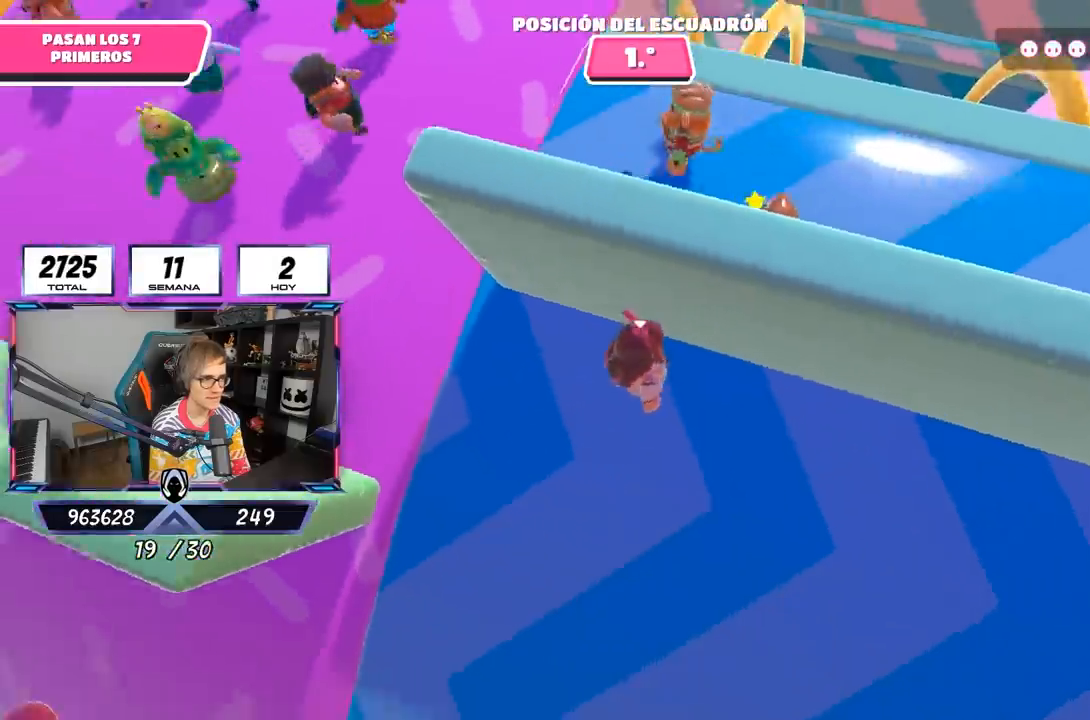
{"buttons": [], "left_stick": "center", "right_stick": "center", "events": [[67, "left_stick", "center"], [400, "right_stick", "center"]]}
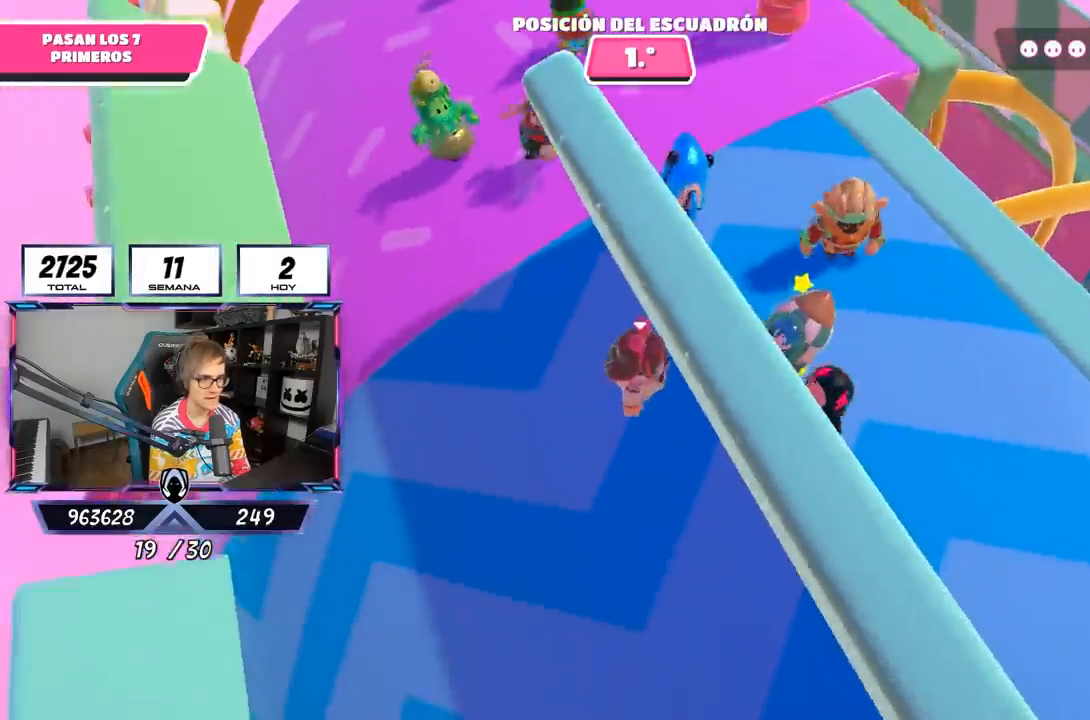
{"buttons": [], "left_stick": "center", "right_stick": "left", "events": [[233, "right_stick", "left"]]}
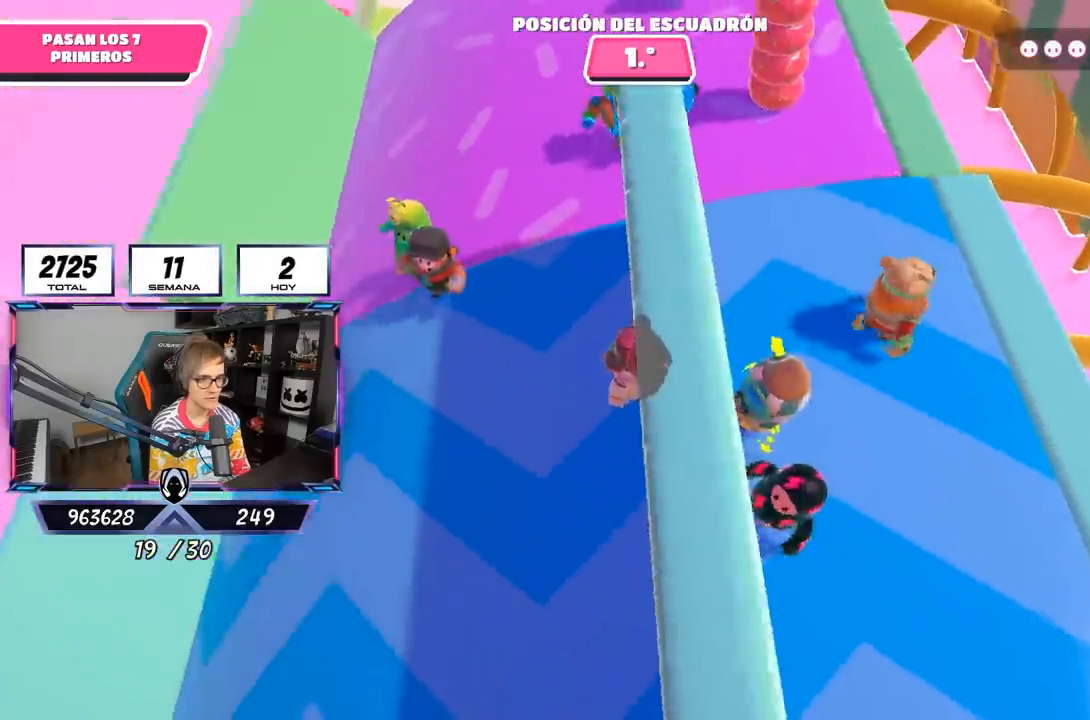
{"buttons": [], "left_stick": "center", "right_stick": "left", "events": [[150, "right_stick", "center"], [500, "right_stick", "left"]]}
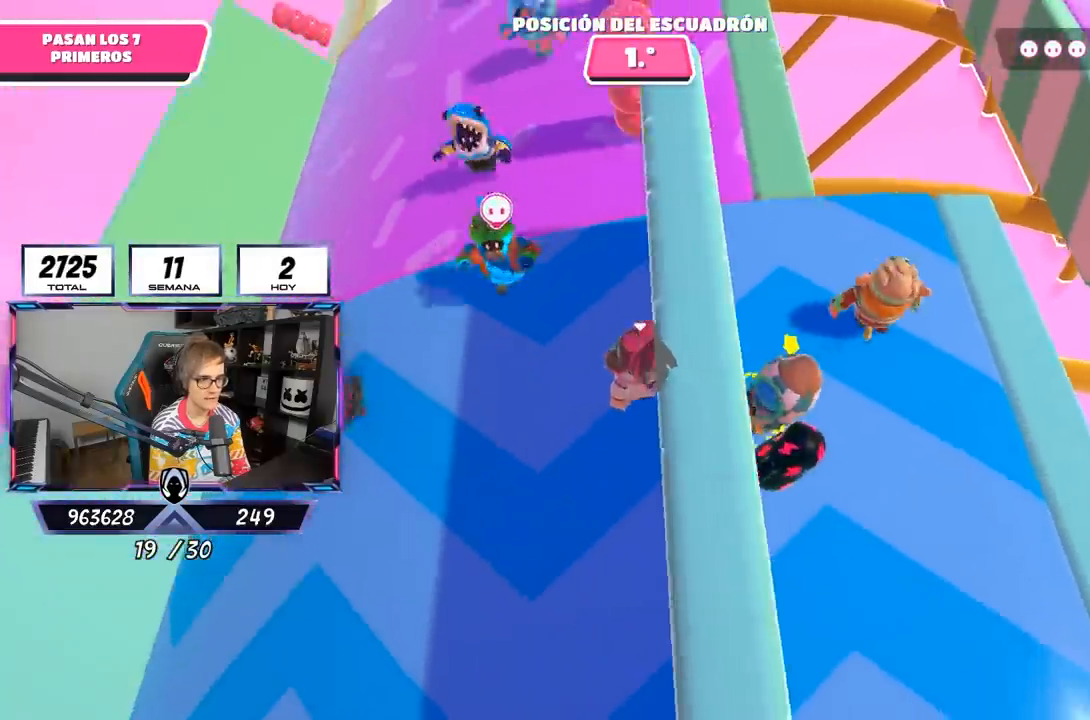
{"buttons": [], "left_stick": "center", "right_stick": "center", "events": [[117, "right_stick", "center"]]}
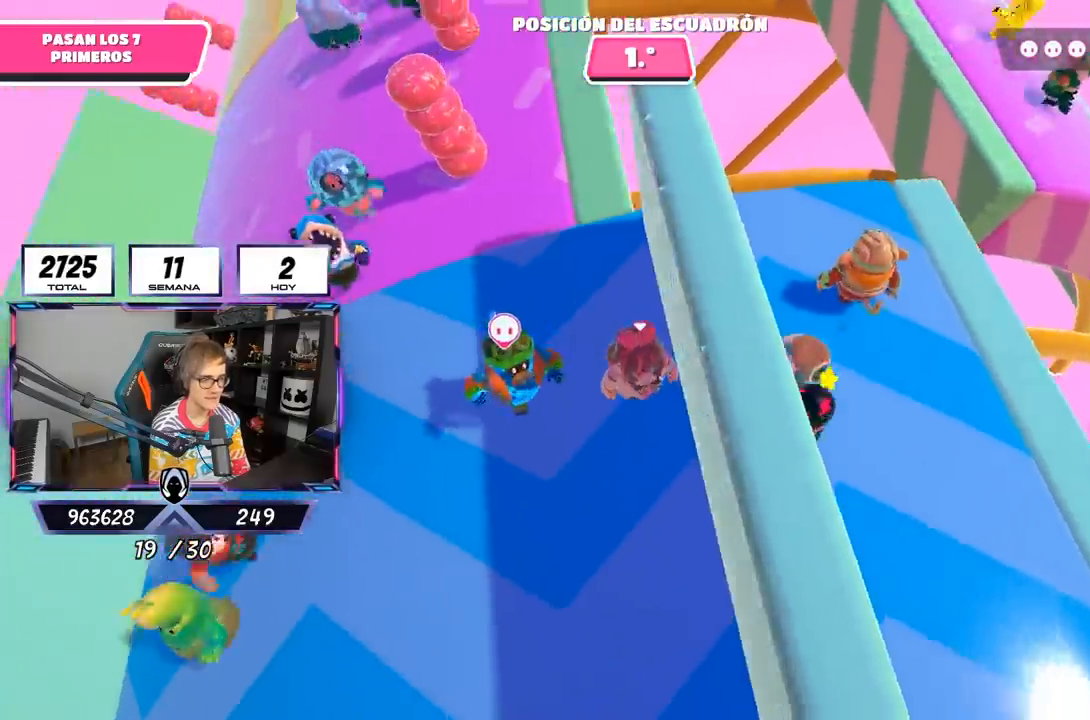
{"buttons": [], "left_stick": "center", "right_stick": "center", "events": [[167, "right_stick", "down-left"], [300, "left_stick", "left"], [300, "right_stick", "center"], [433, "left_stick", "center"]]}
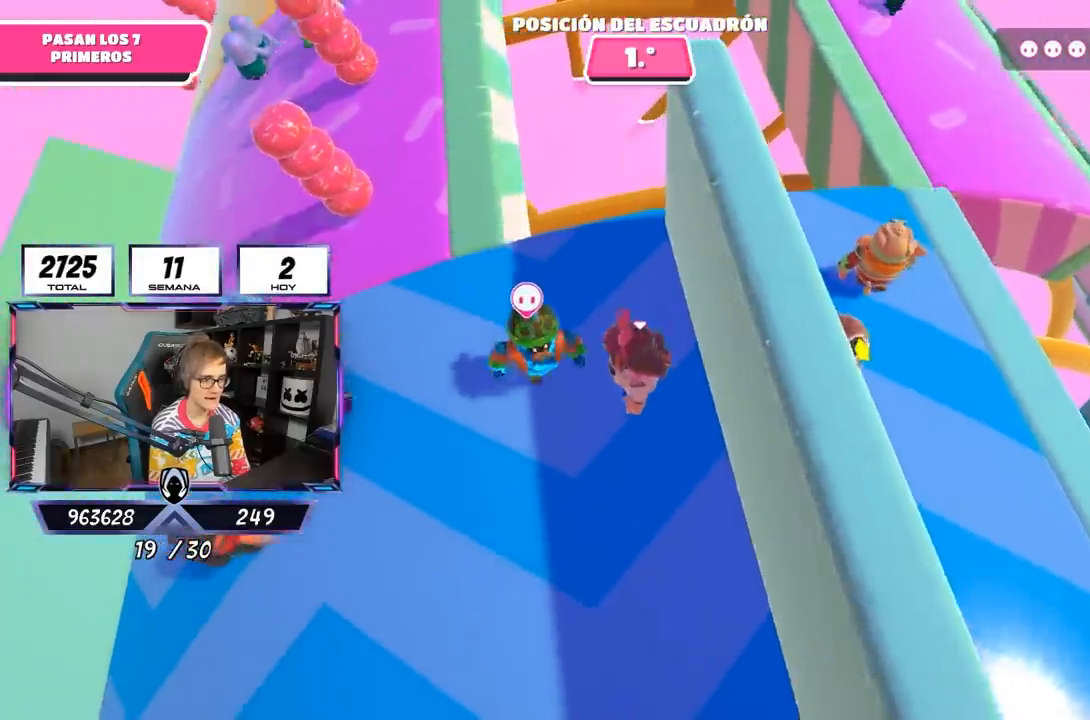
{"buttons": [], "left_stick": "up", "right_stick": "down-left", "events": [[167, "left_stick", "left"], [267, "left_stick", "up"], [367, "right_stick", "down-left"]]}
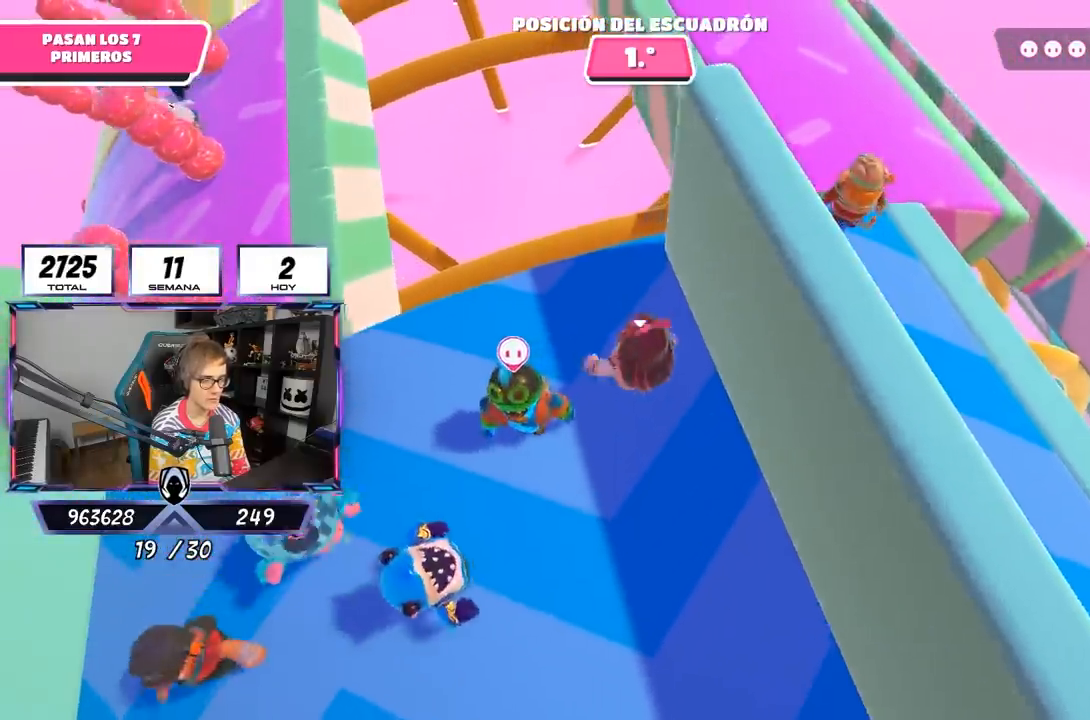
{"buttons": [], "left_stick": "up", "right_stick": "down-left", "events": [[33, "right_stick", "center"], [267, "right_stick", "down-left"]]}
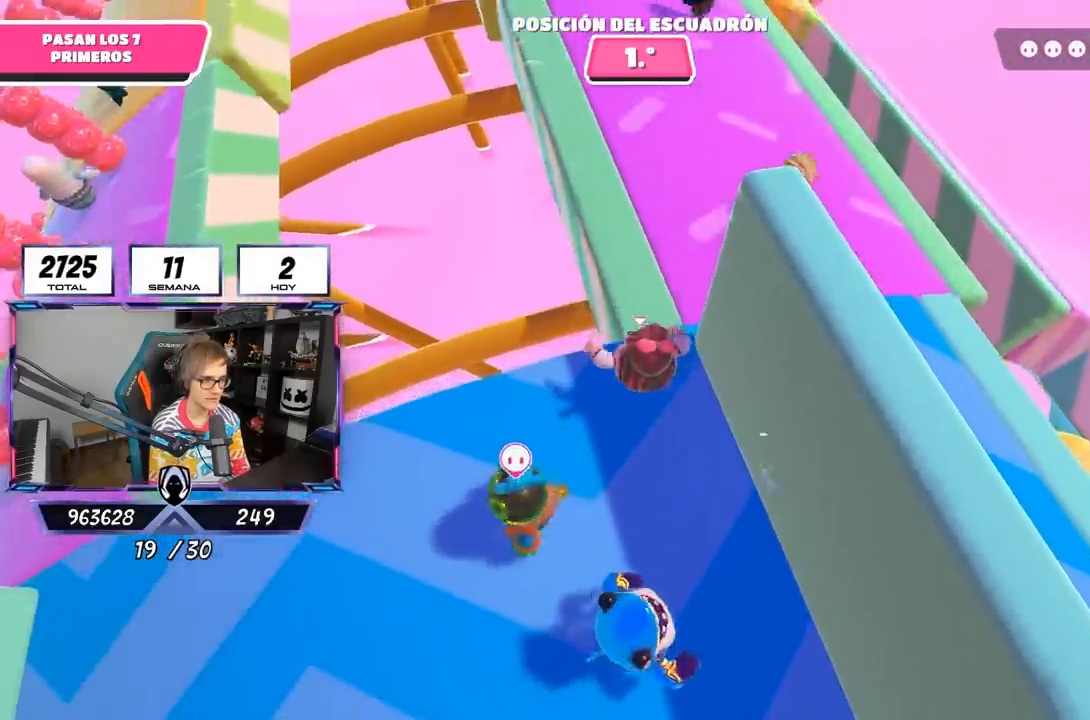
{"buttons": [], "left_stick": "up-right", "right_stick": "center", "events": [[233, "right_stick", "center"], [400, "left_stick", "up-right"]]}
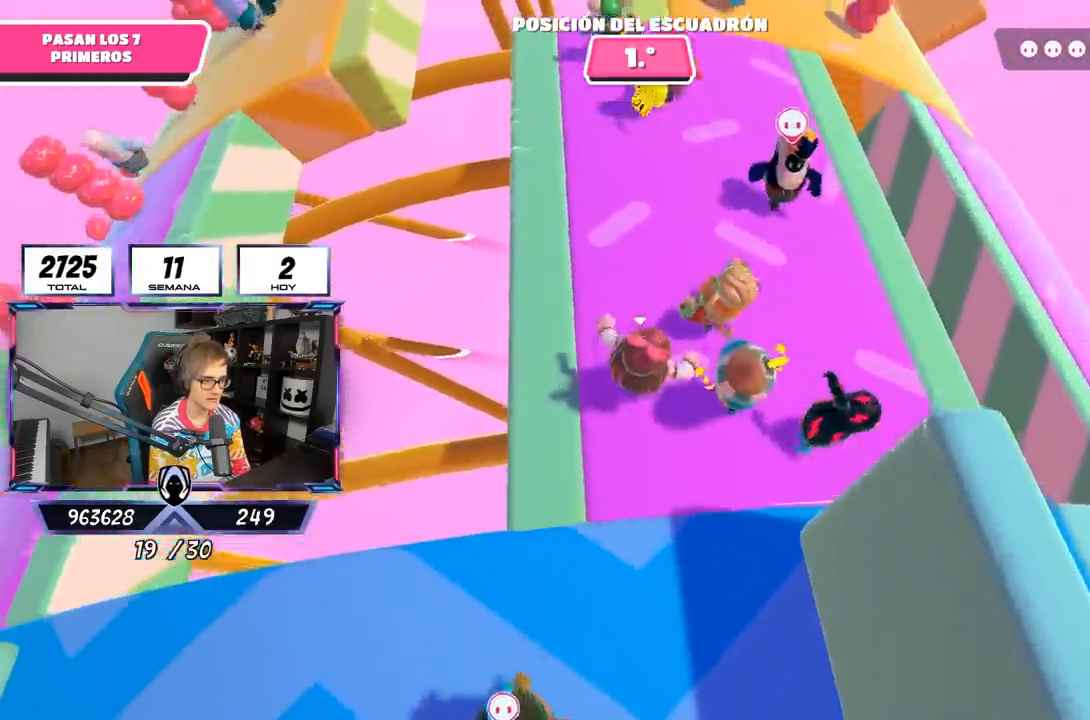
{"buttons": [], "left_stick": "right", "right_stick": "center", "events": [[200, "left_stick", "up"], [433, "left_stick", "right"]]}
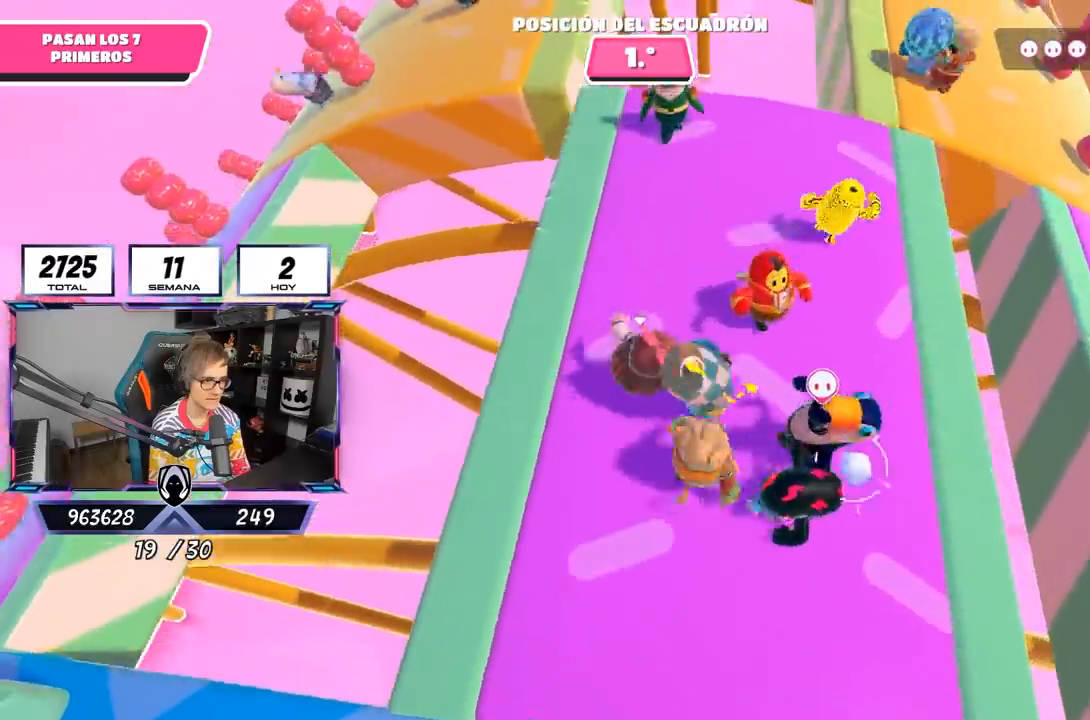
{"buttons": [], "left_stick": "center", "right_stick": "left", "events": [[33, "left_stick", "up-right"], [300, "left_stick", "up"], [300, "right_stick", "up-left"], [433, "right_stick", "left"], [500, "left_stick", "center"]]}